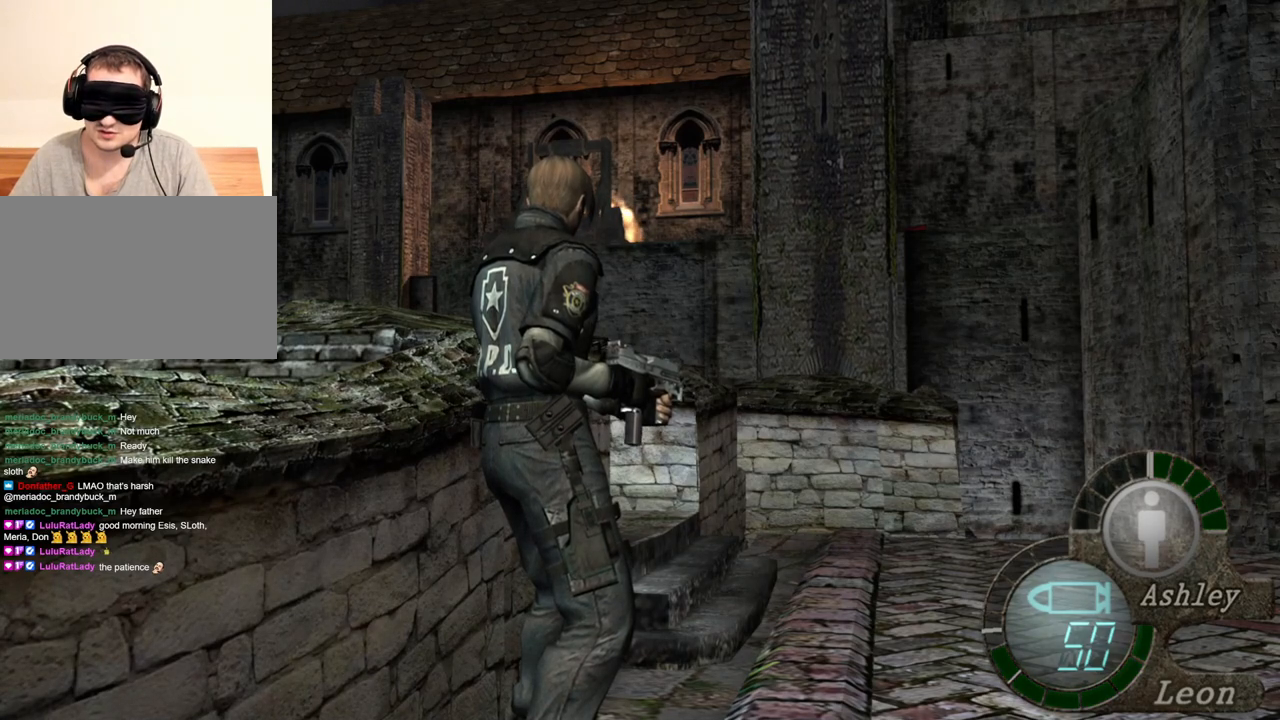
Gameplay with keyboard and mouse; each line is a JSON object with the keys and mouse buttons held at the frame after it. "events" lists presses ("down") and releases ("up") of "1", "2", "3", "4", "5", "a", "alt", "b", "c", "ctrl", "d", "e", "f", "g", "q", "r", "s", "shift", "space", "t", "tab", "tilde", "v", "w", "x", "z", "mouse_left", "mouse_wheel", "mouse_right", "mouse_mb4" and "mouse_mb5" between this image and that frame as [ms after this image, input, new state], when the widget could be followed in between. "mouse_left", "mouse_wheel", "mouse_right", "mouse_mb4", "mouse_mb5" = the "left", "wheel", "right", "mb4", "mb5" buttons of the "mouse" list. No other keys are recorded. "wheel" means that the mouse wheel is clicked or scrolled. Mouse movement is not recorded.
{"keys": ["w"], "mouse": [], "events": [[183, "w", "down"], [317, "w", "up"], [383, "w", "down"]]}
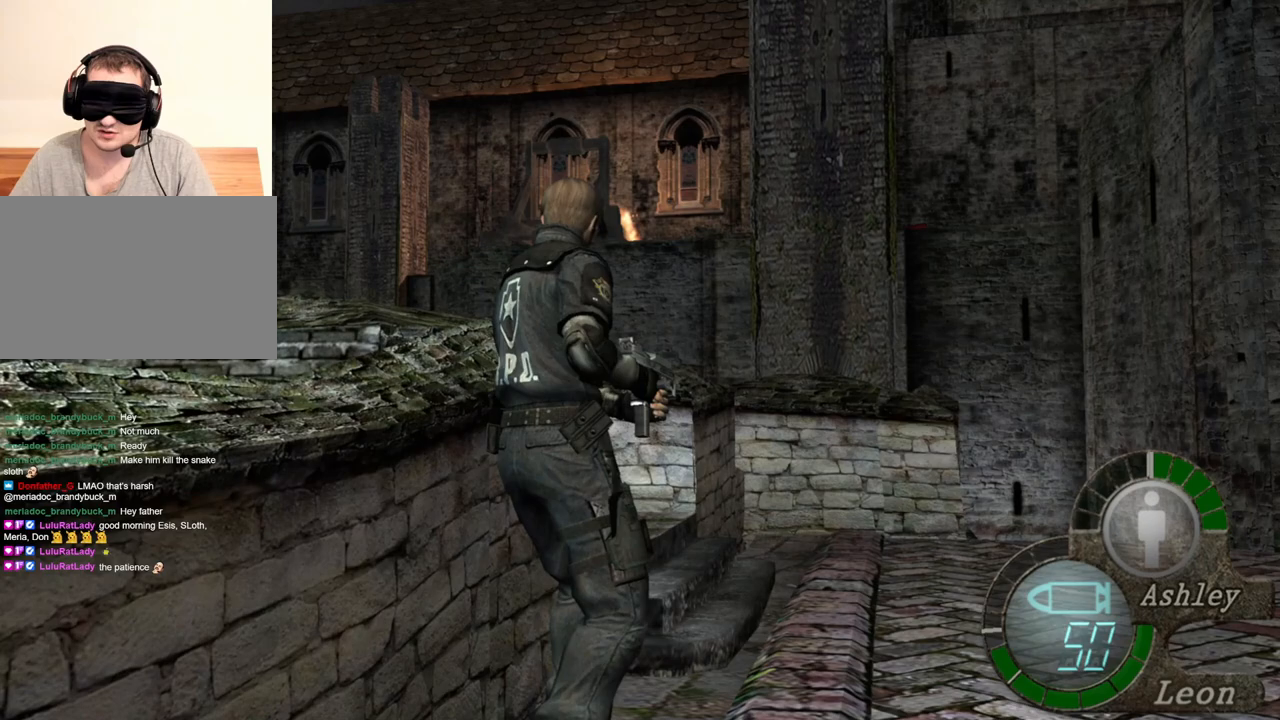
{"keys": ["w"], "mouse": [], "events": [[17, "w", "up"], [117, "w", "down"], [183, "w", "up"], [283, "w", "down"], [417, "w", "up"], [450, "w", "down"]]}
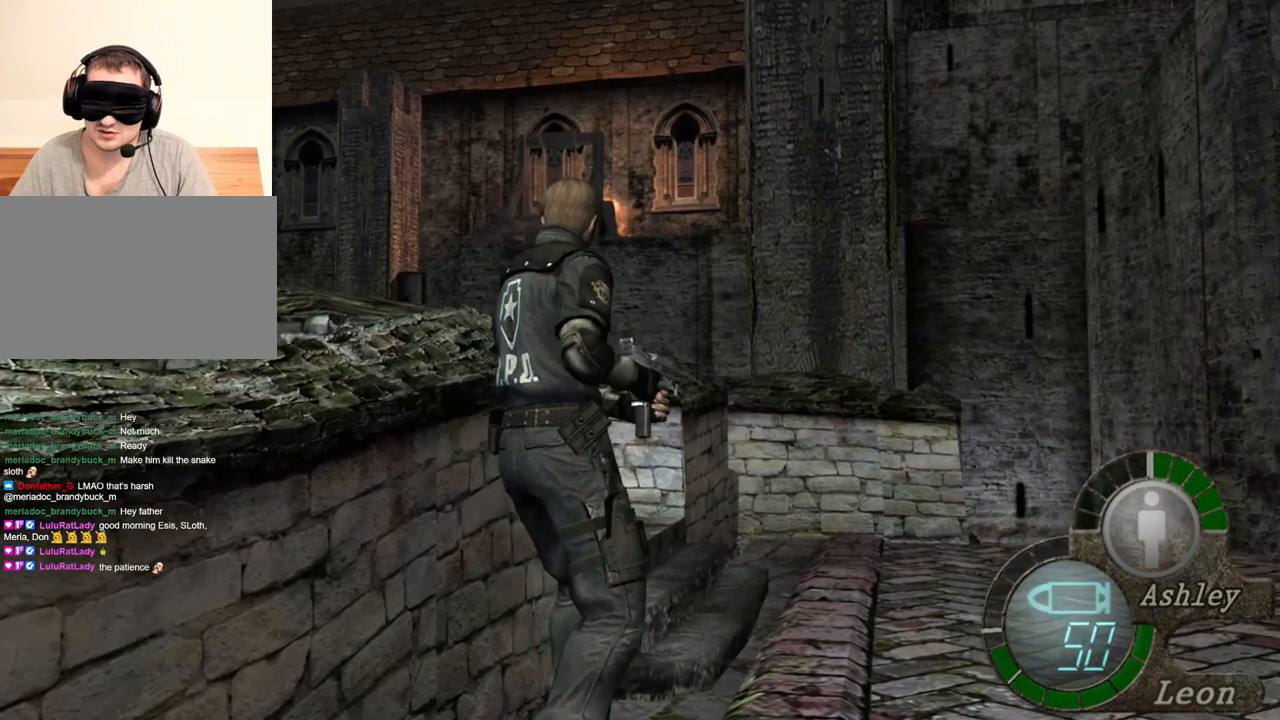
{"keys": [], "mouse": [], "events": [[83, "w", "up"], [117, "w", "down"], [250, "w", "up"]]}
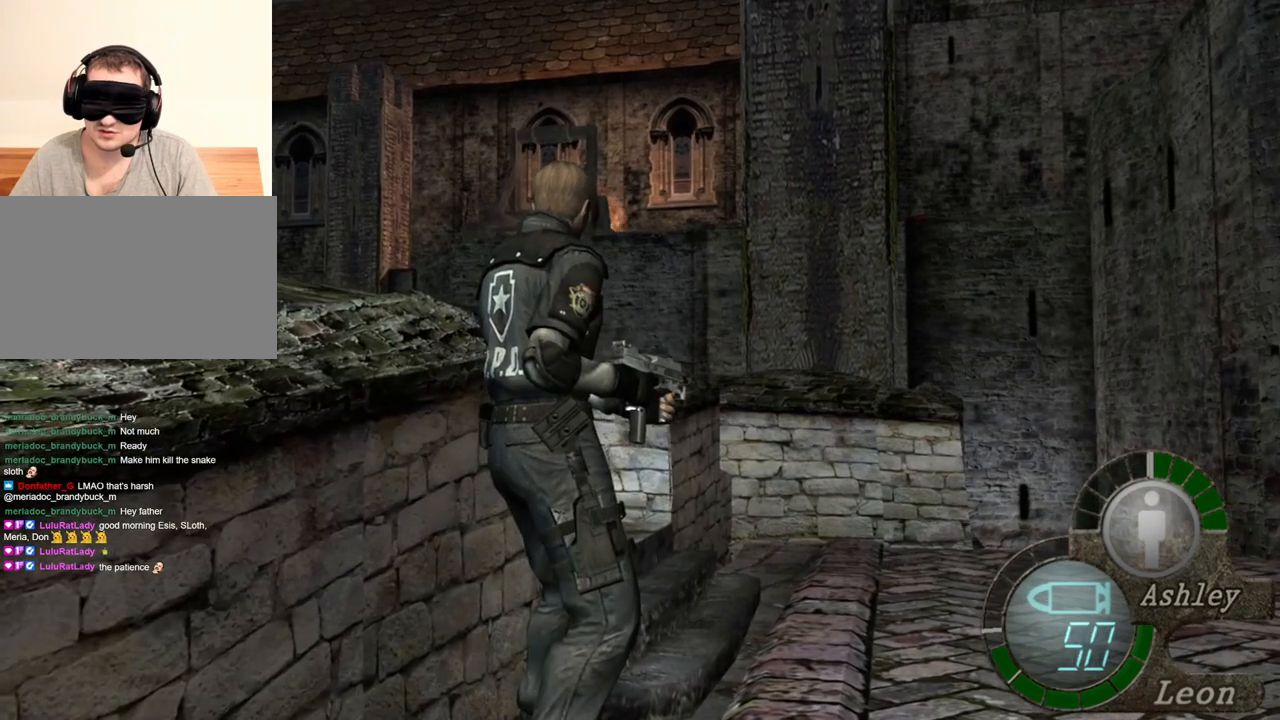
{"keys": [], "mouse": [], "events": []}
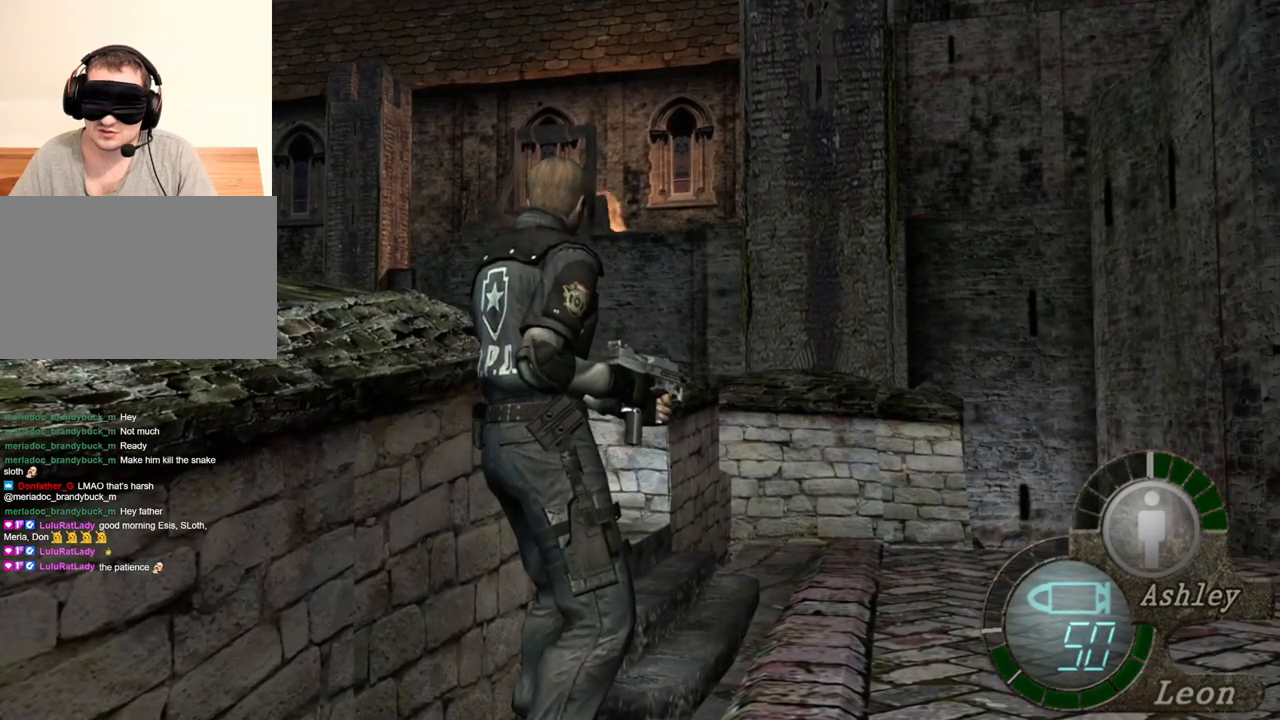
{"keys": [], "mouse": [], "events": []}
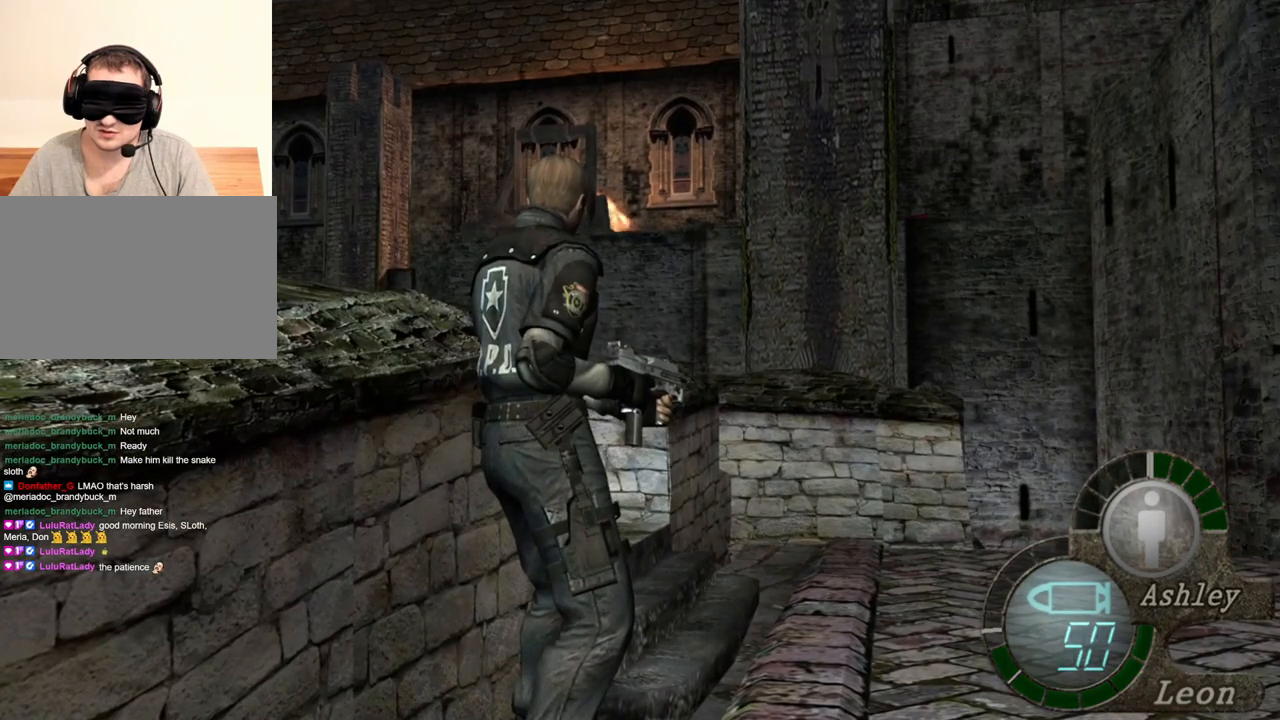
{"keys": [], "mouse": [], "events": []}
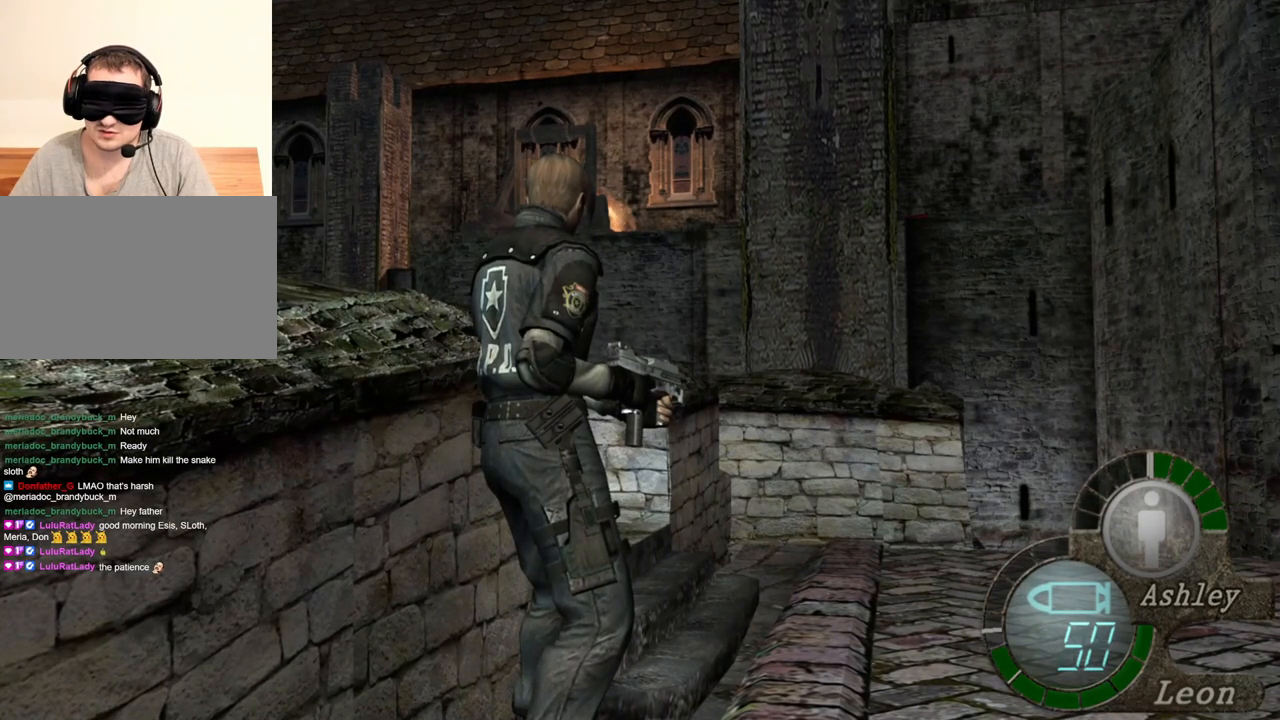
{"keys": [], "mouse": [], "events": []}
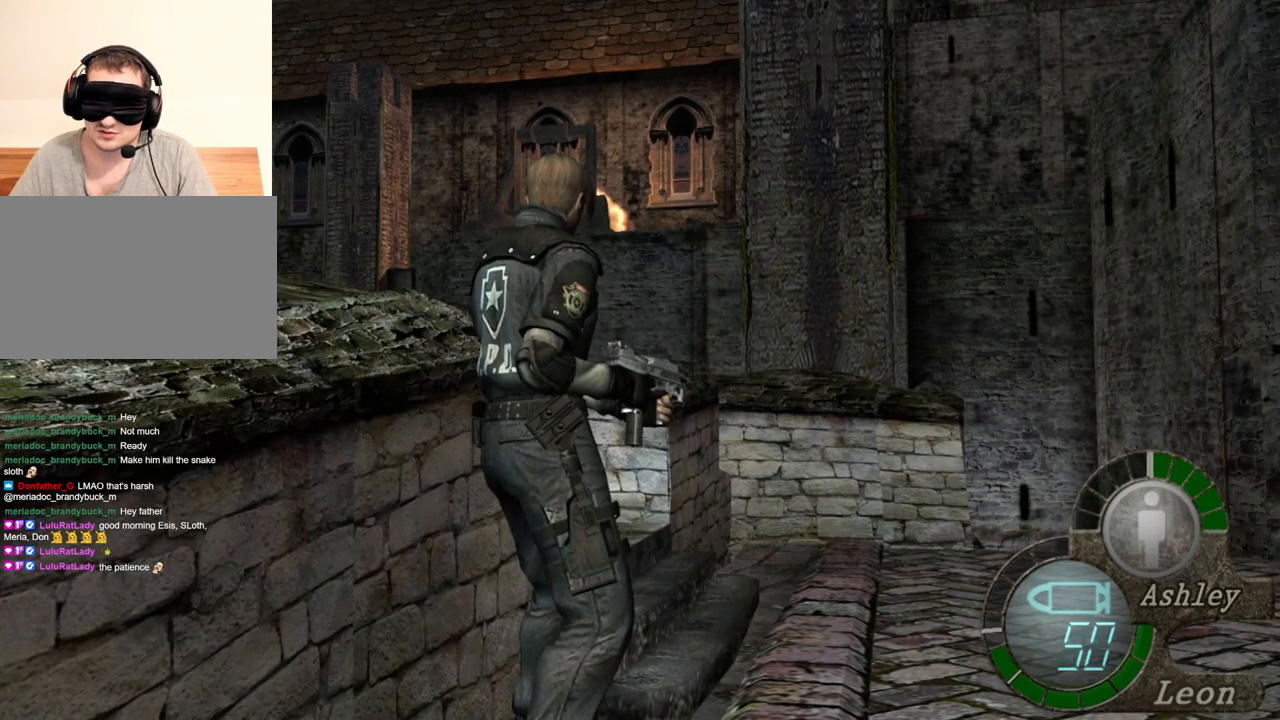
{"keys": [], "mouse": [], "events": []}
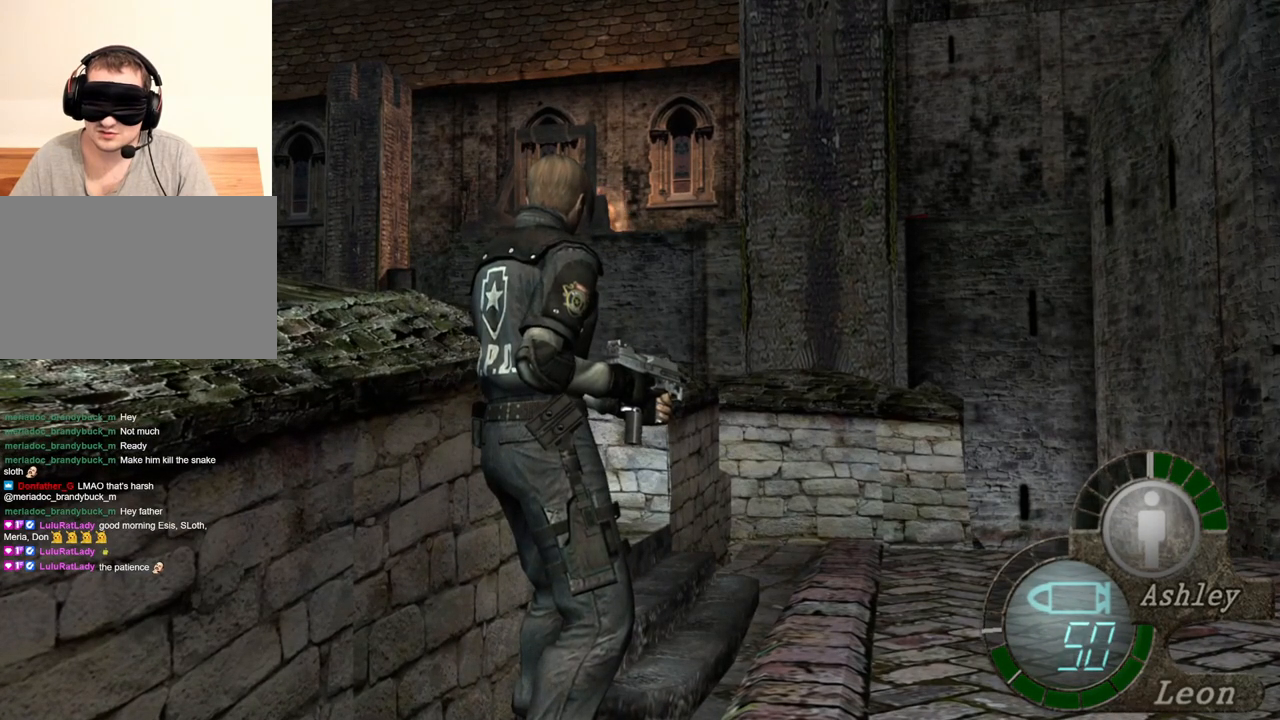
{"keys": [], "mouse": [], "events": []}
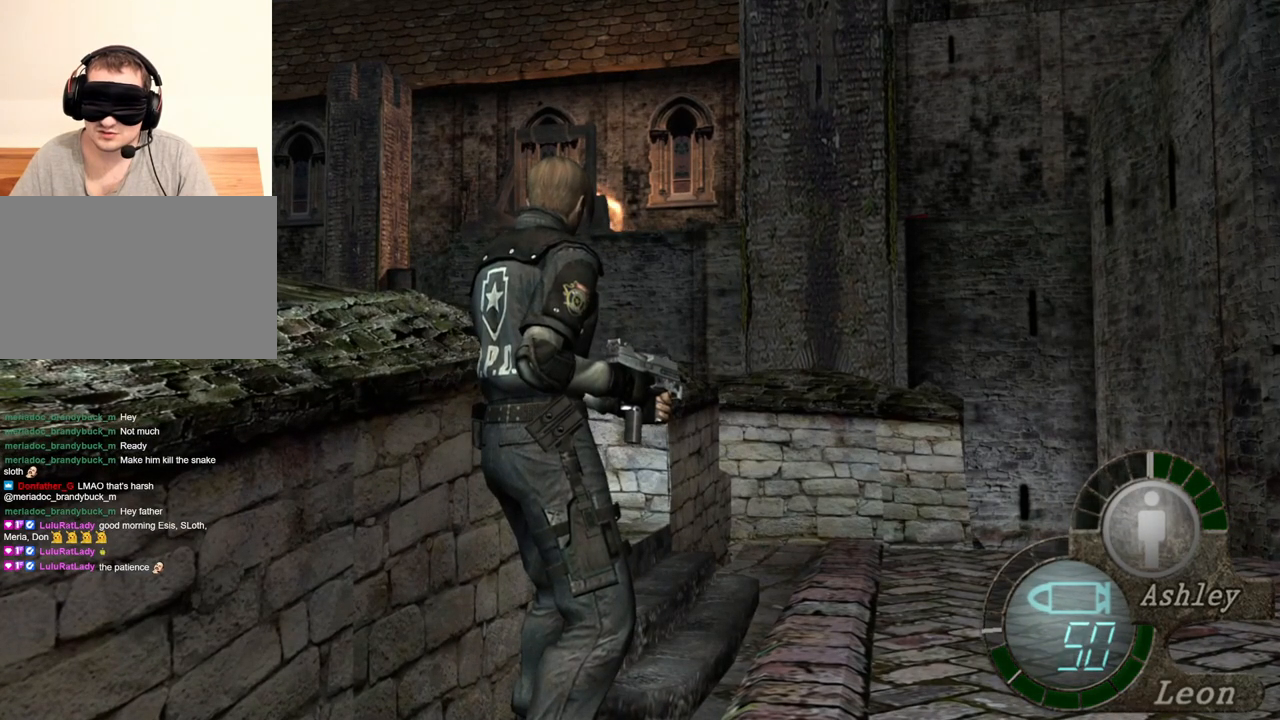
{"keys": [], "mouse": [], "events": []}
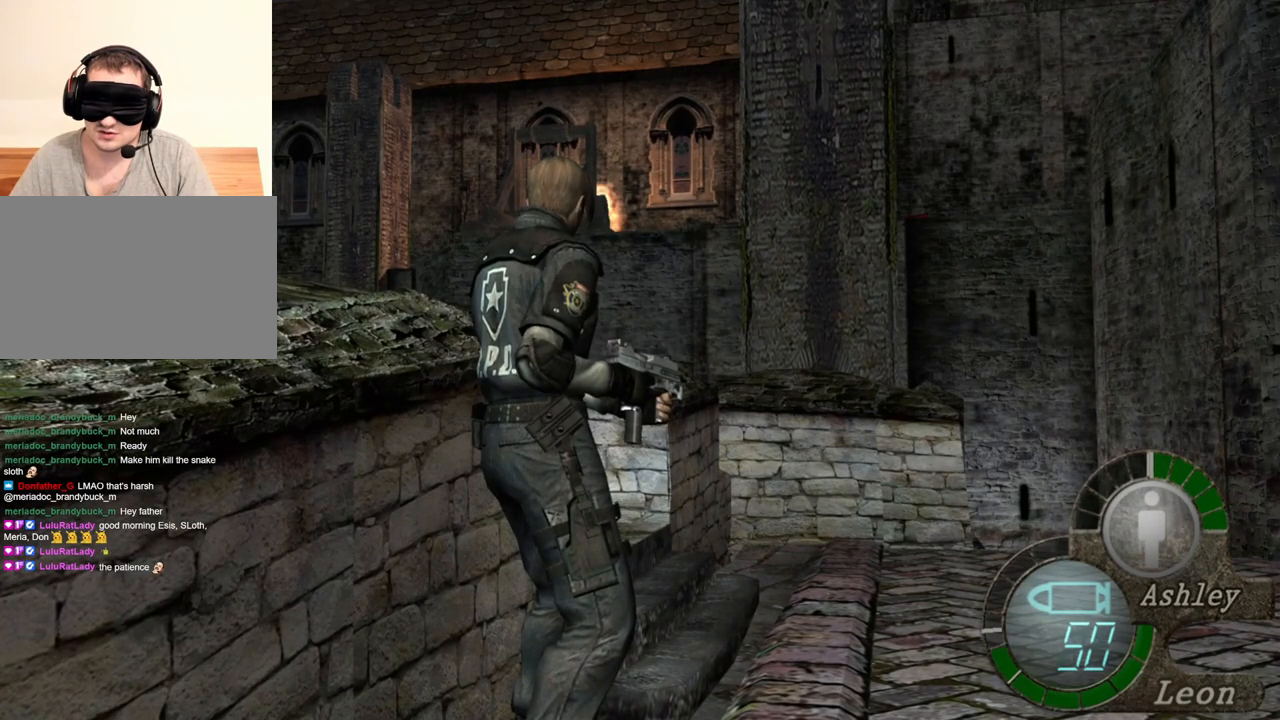
{"keys": ["w"], "mouse": [], "events": [[383, "w", "down"]]}
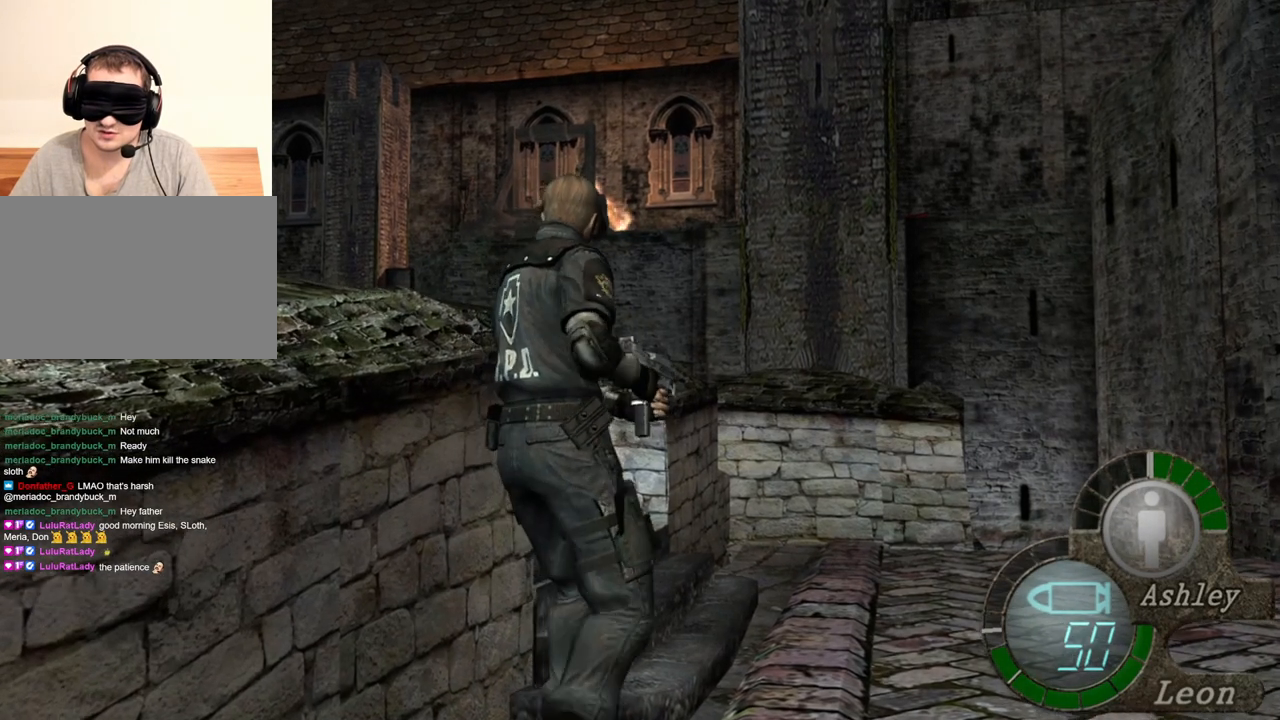
{"keys": ["w"], "mouse": [], "events": [[17, "w", "up"], [83, "w", "down"], [217, "w", "up"], [250, "w", "down"], [383, "w", "up"], [450, "w", "down"]]}
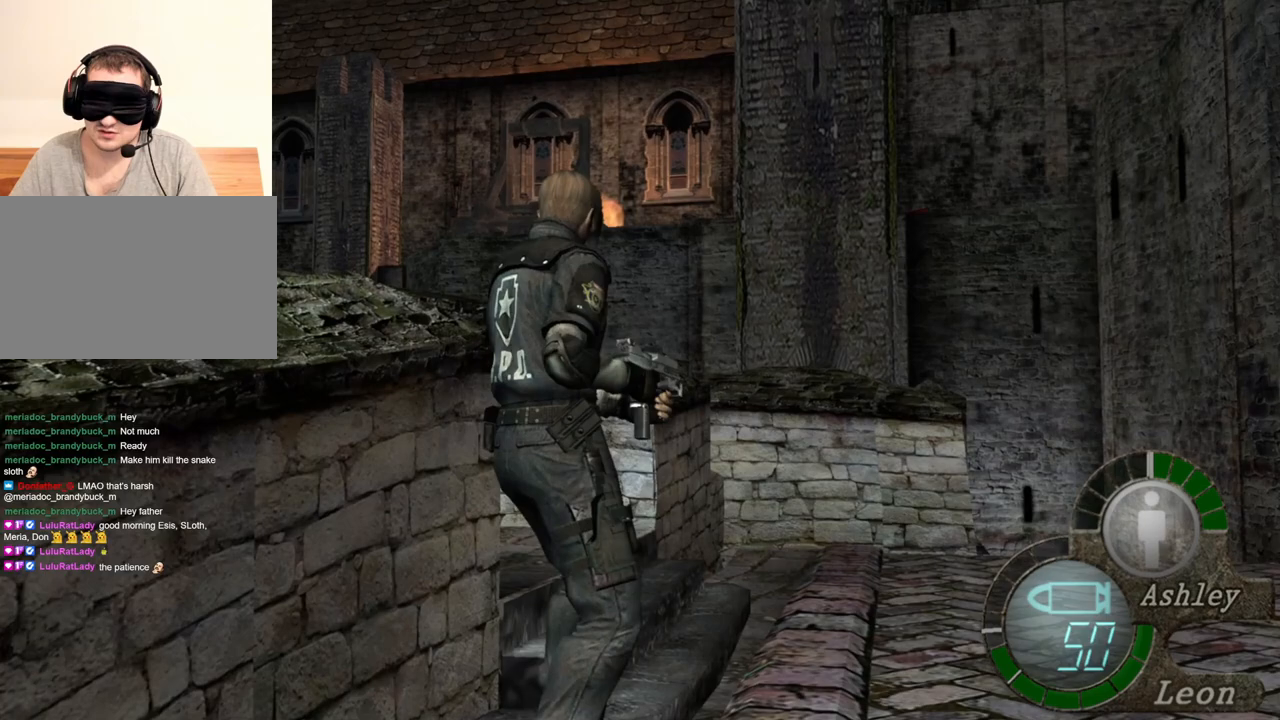
{"keys": [], "mouse": [], "events": [[17, "w", "up"], [117, "w", "down"], [217, "w", "up"], [317, "w", "down"], [417, "w", "up"]]}
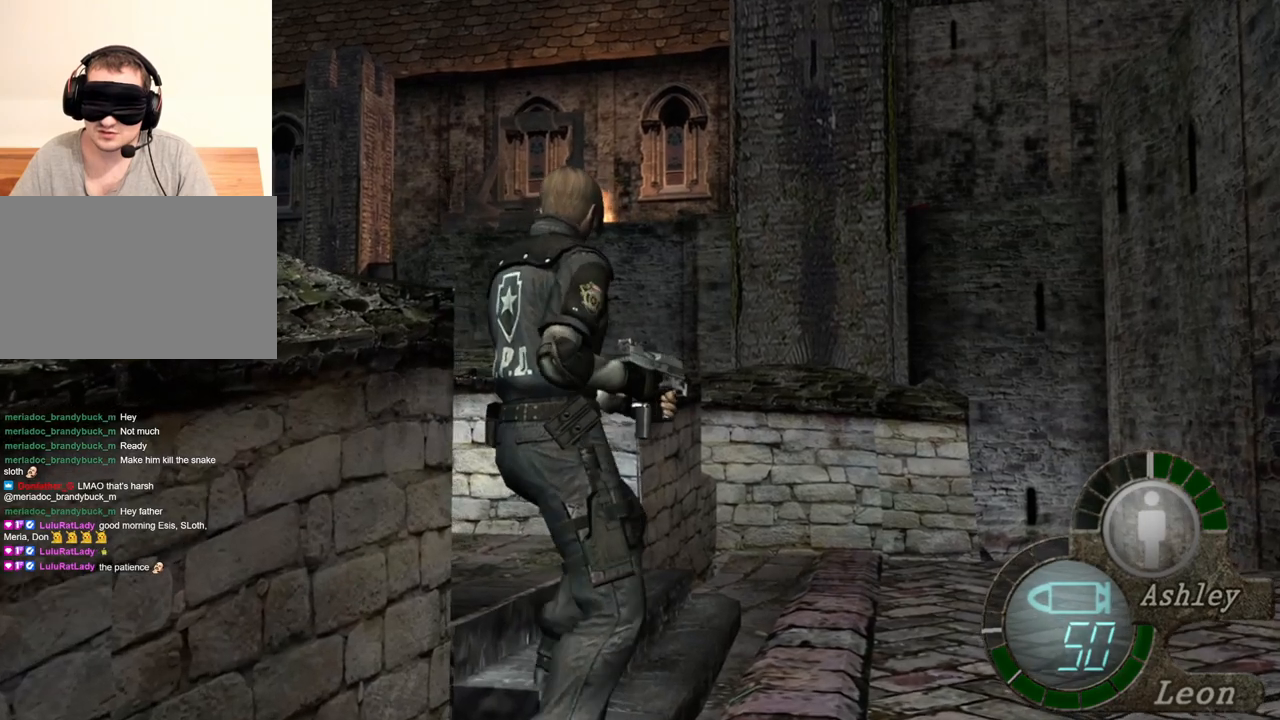
{"keys": [], "mouse": [], "events": [[50, "w", "down"], [117, "w", "up"], [183, "w", "down"], [317, "w", "up"]]}
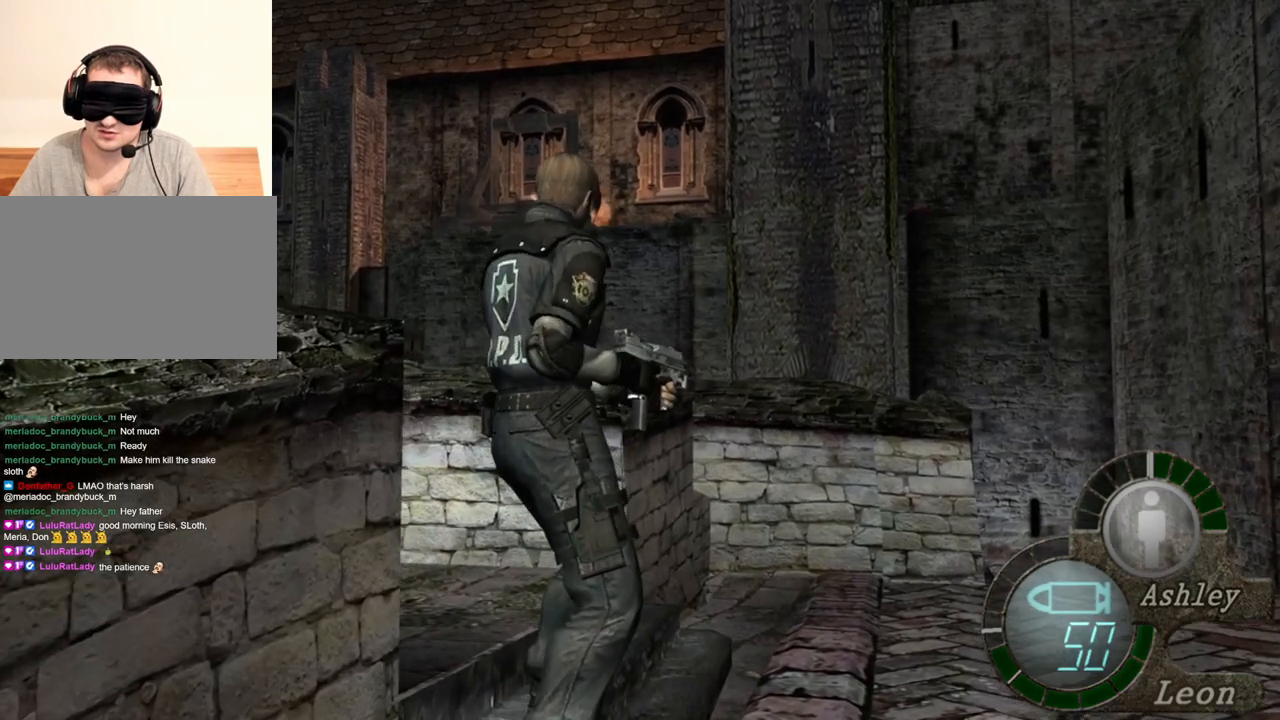
{"keys": [], "mouse": [], "events": []}
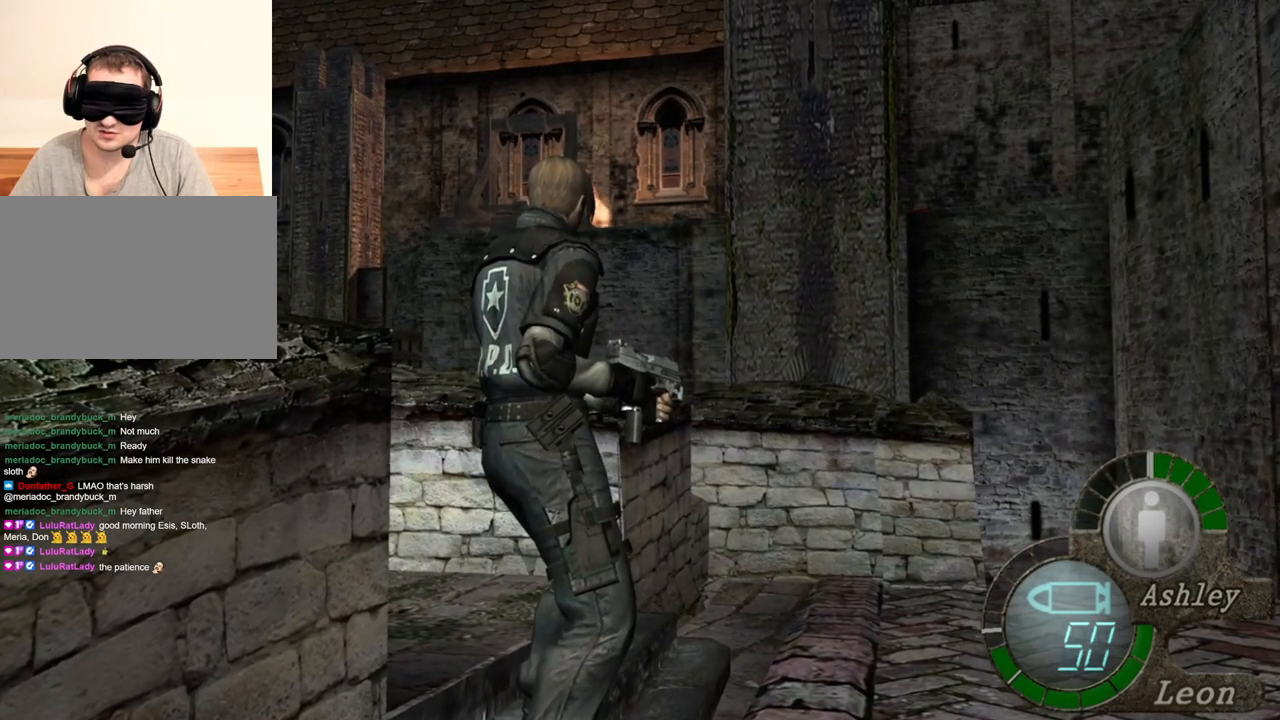
{"keys": [], "mouse": [], "events": []}
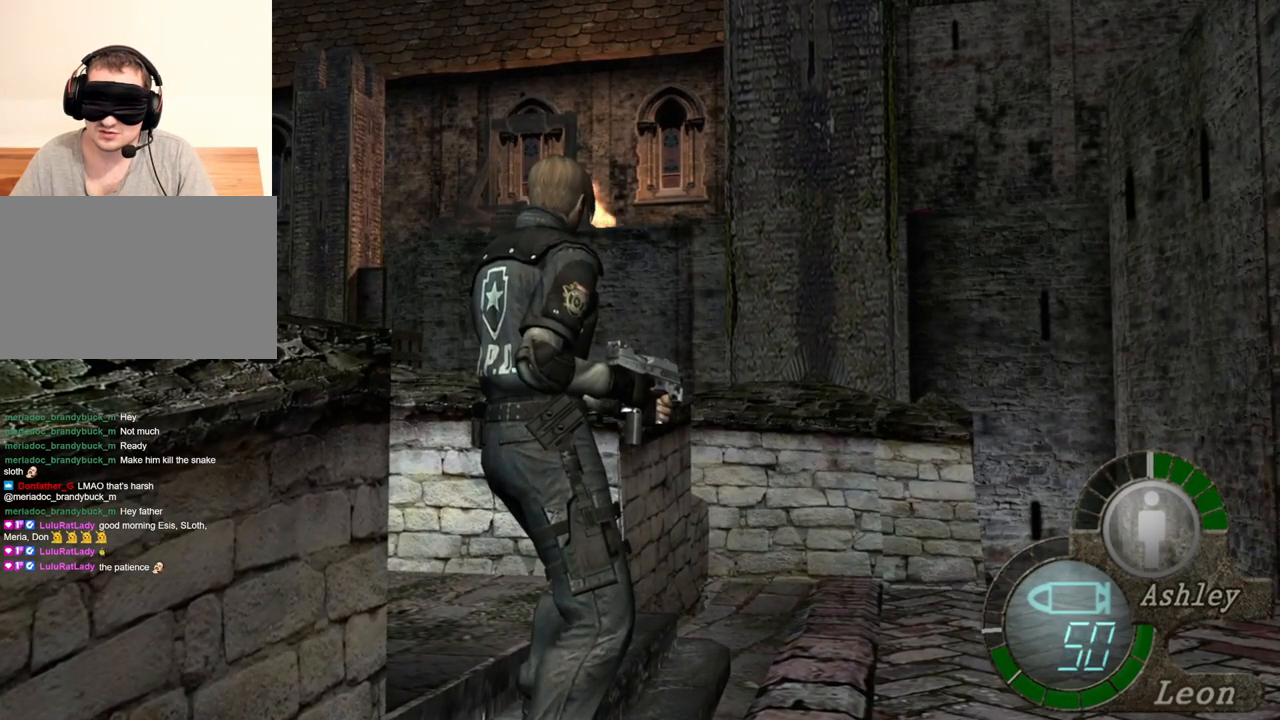
{"keys": [], "mouse": [], "events": []}
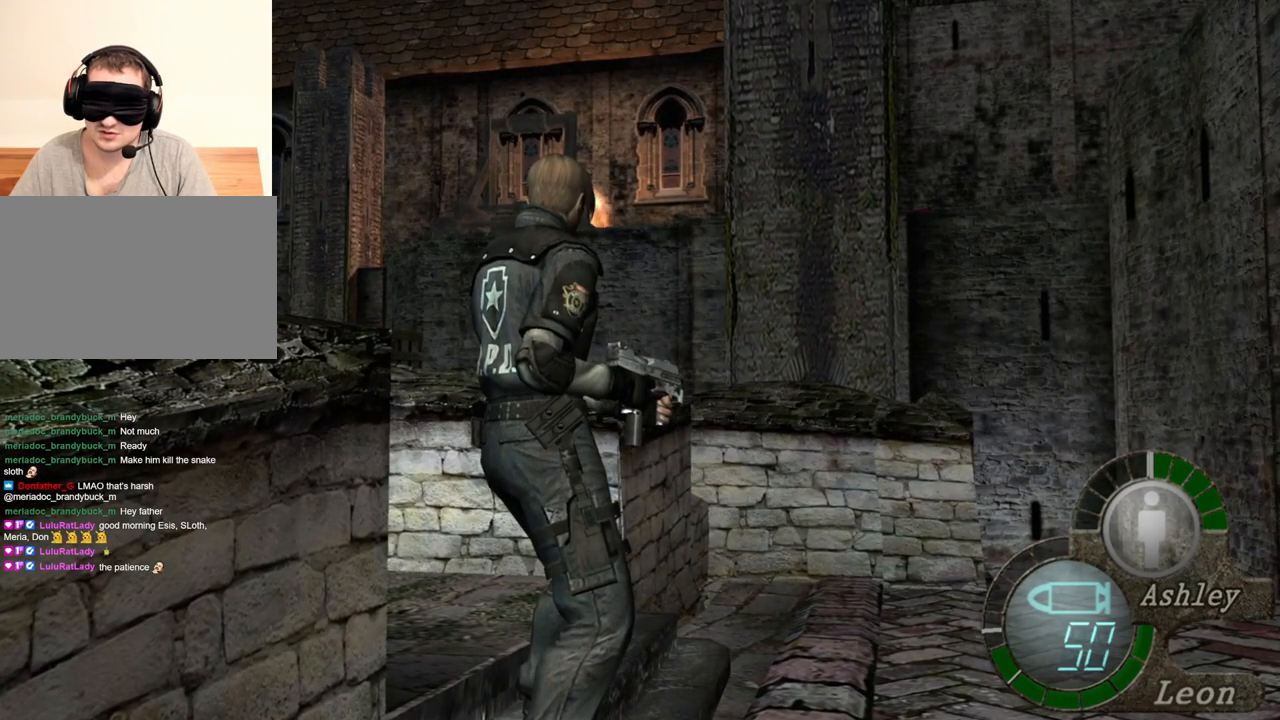
{"keys": [], "mouse": [], "events": []}
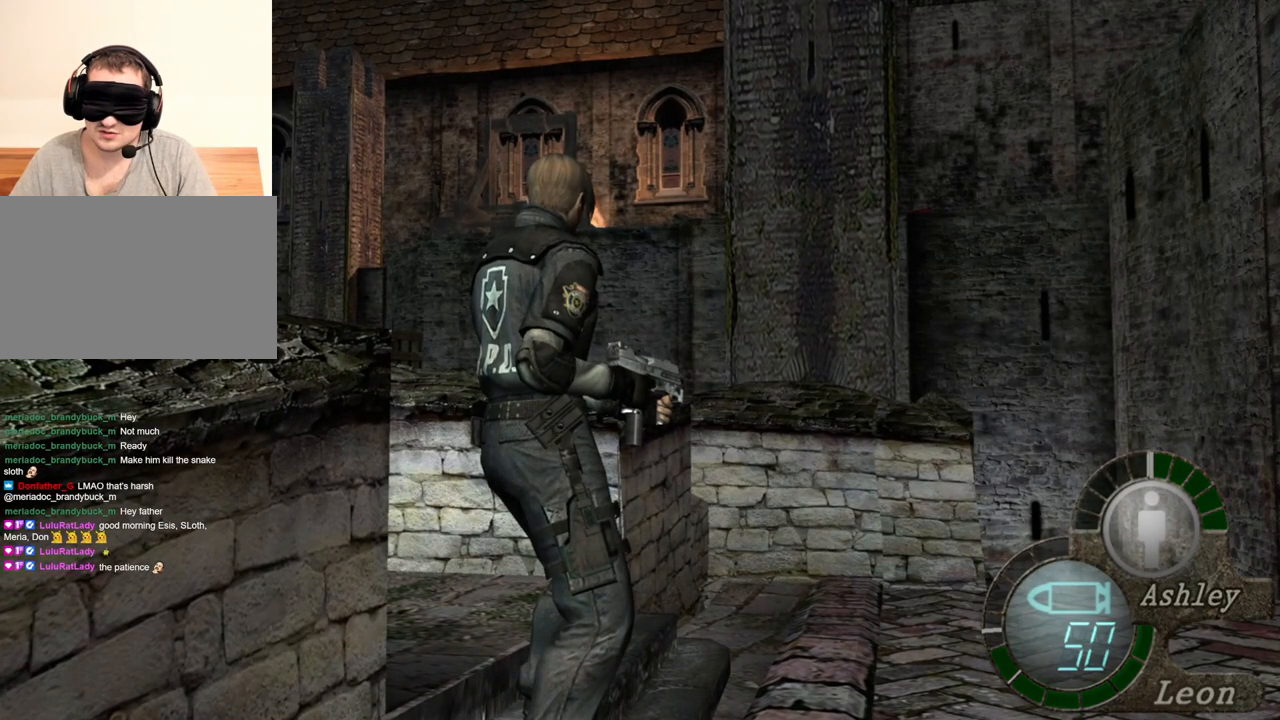
{"keys": [], "mouse": [], "events": []}
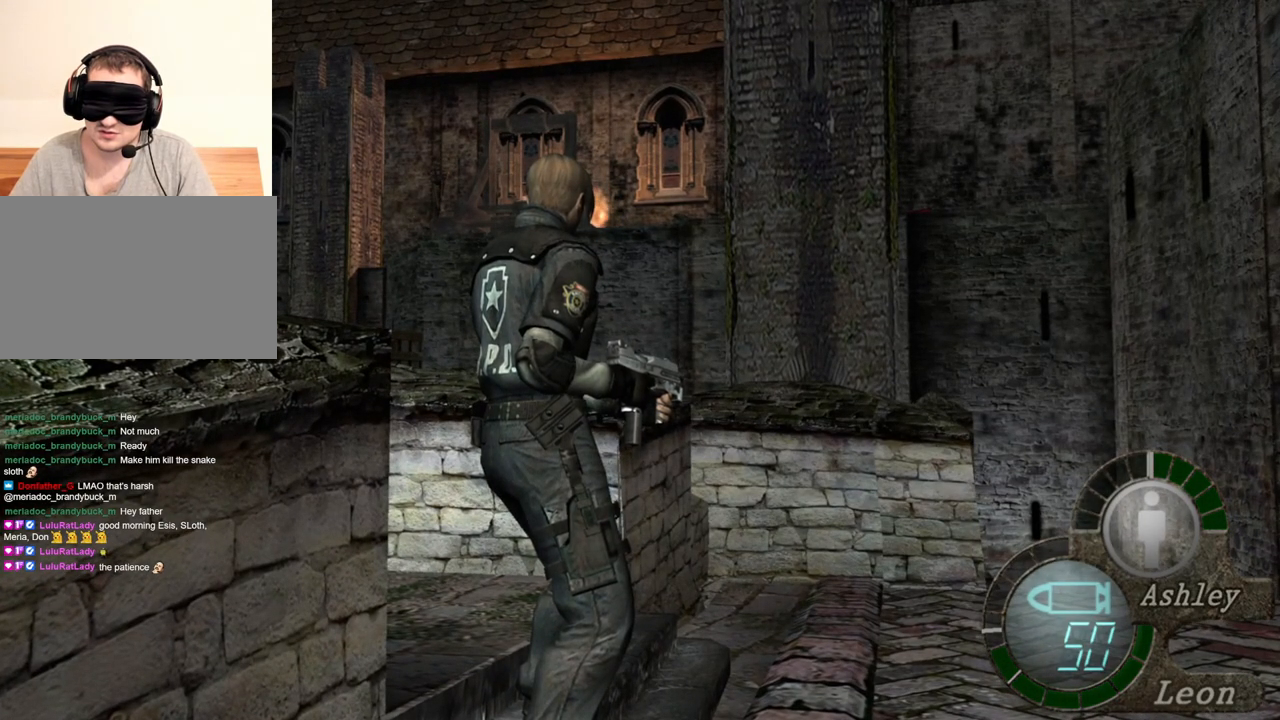
{"keys": [], "mouse": [], "events": []}
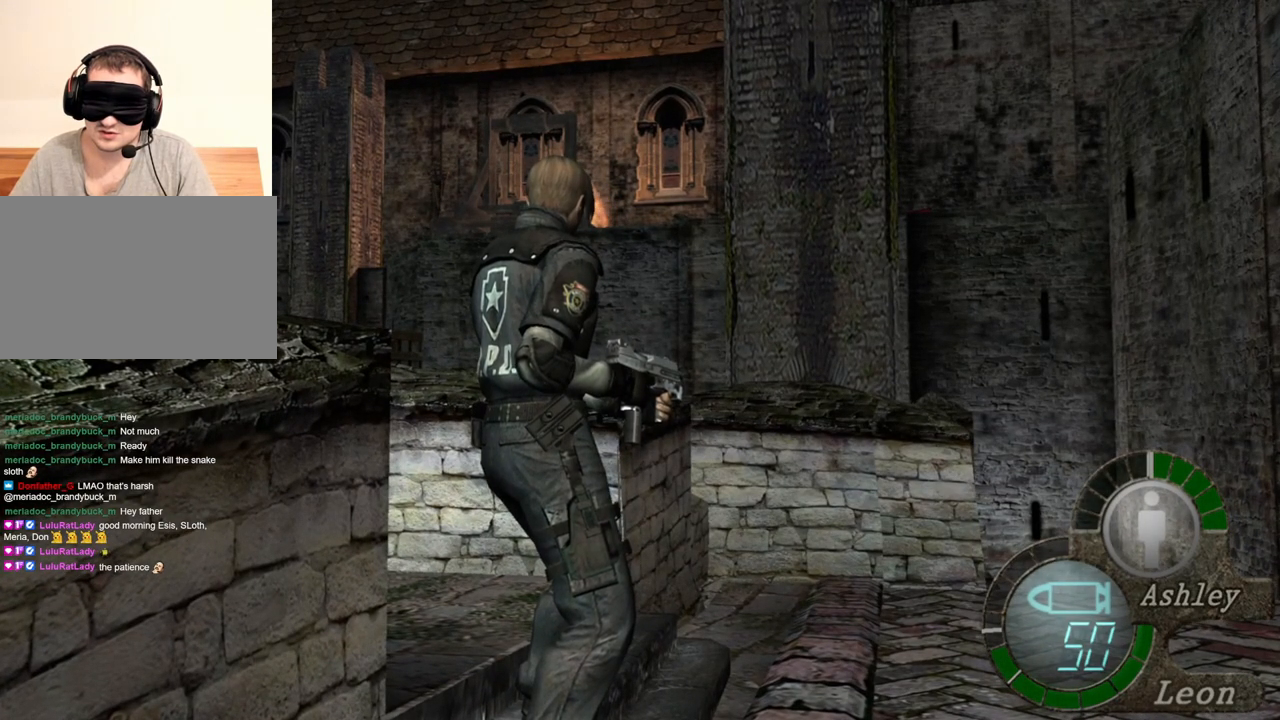
{"keys": [], "mouse": [], "events": []}
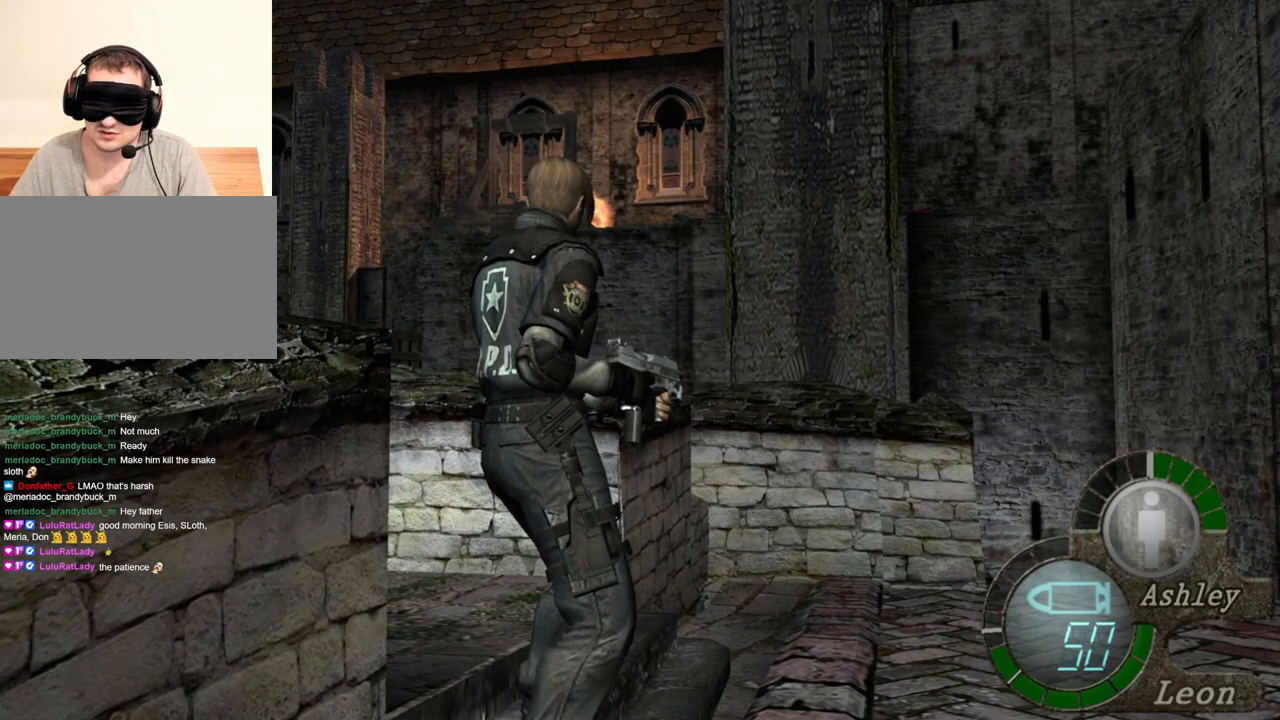
{"keys": [], "mouse": [], "events": []}
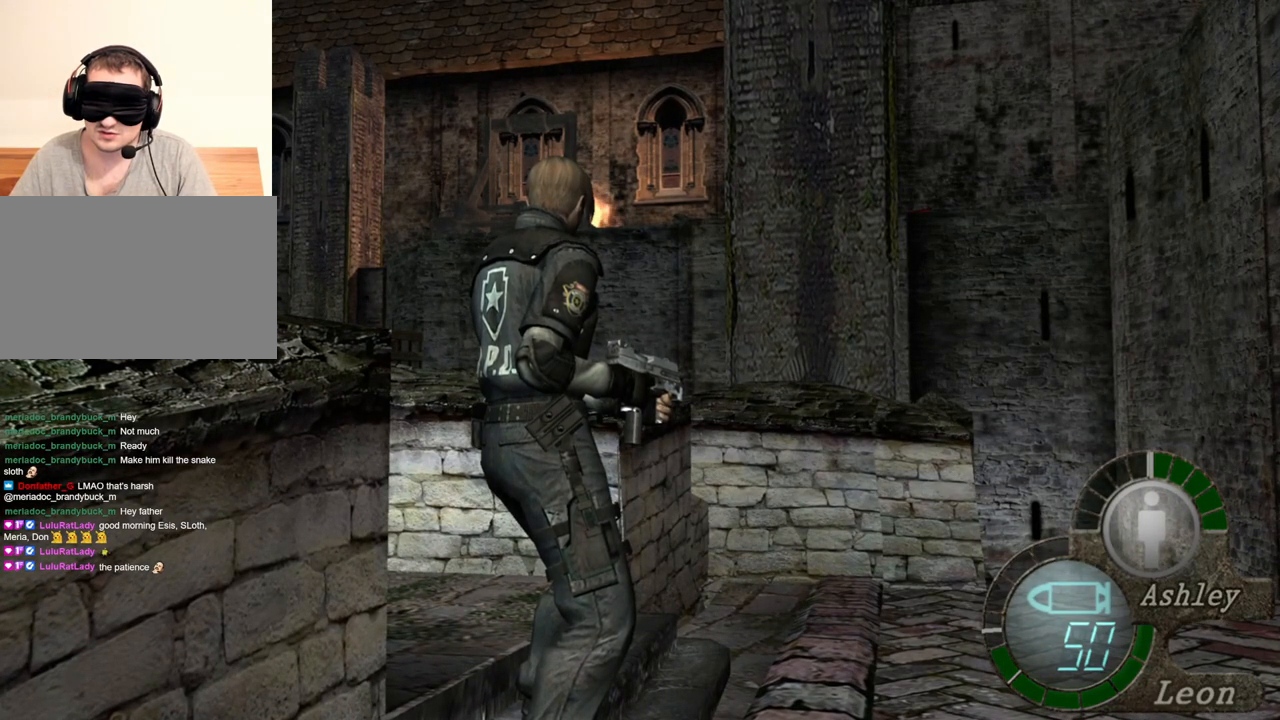
{"keys": ["a"], "mouse": [], "events": [[50, "a", "down"], [217, "a", "up"], [250, "a", "down"], [417, "a", "up"], [450, "a", "down"]]}
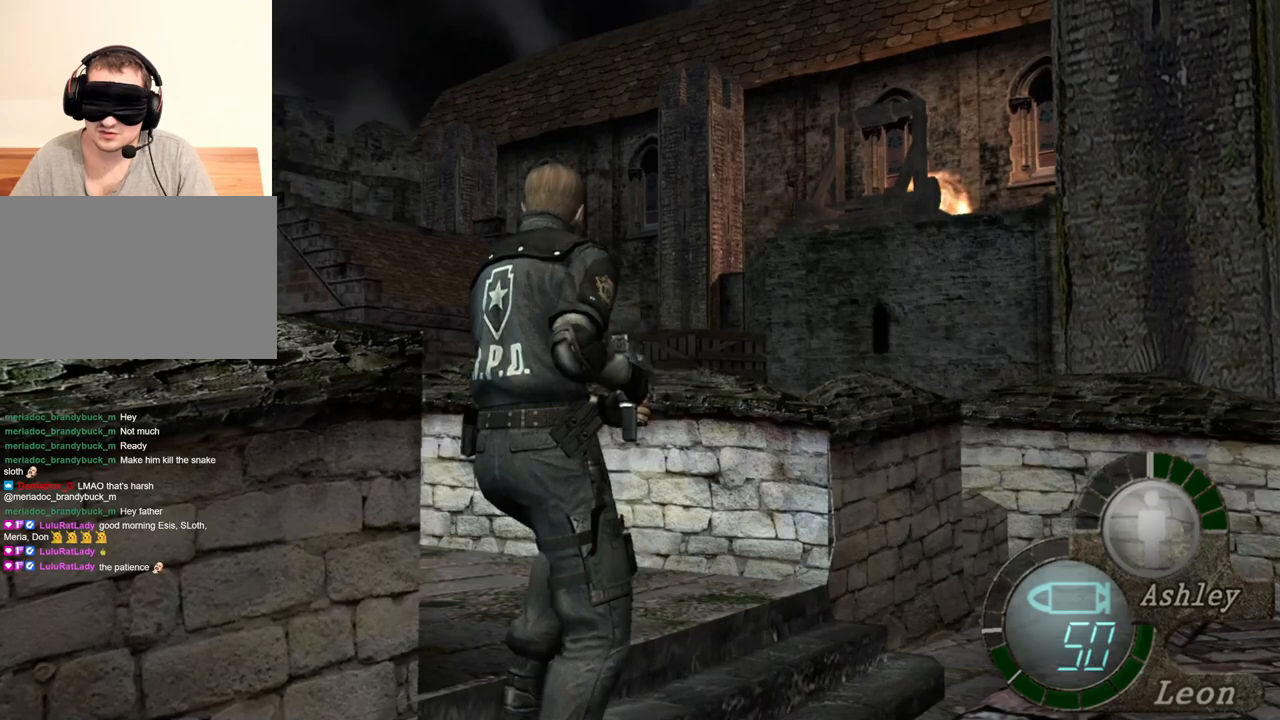
{"keys": [], "mouse": [], "events": [[83, "a", "up"], [117, "a", "down"], [283, "a", "up"]]}
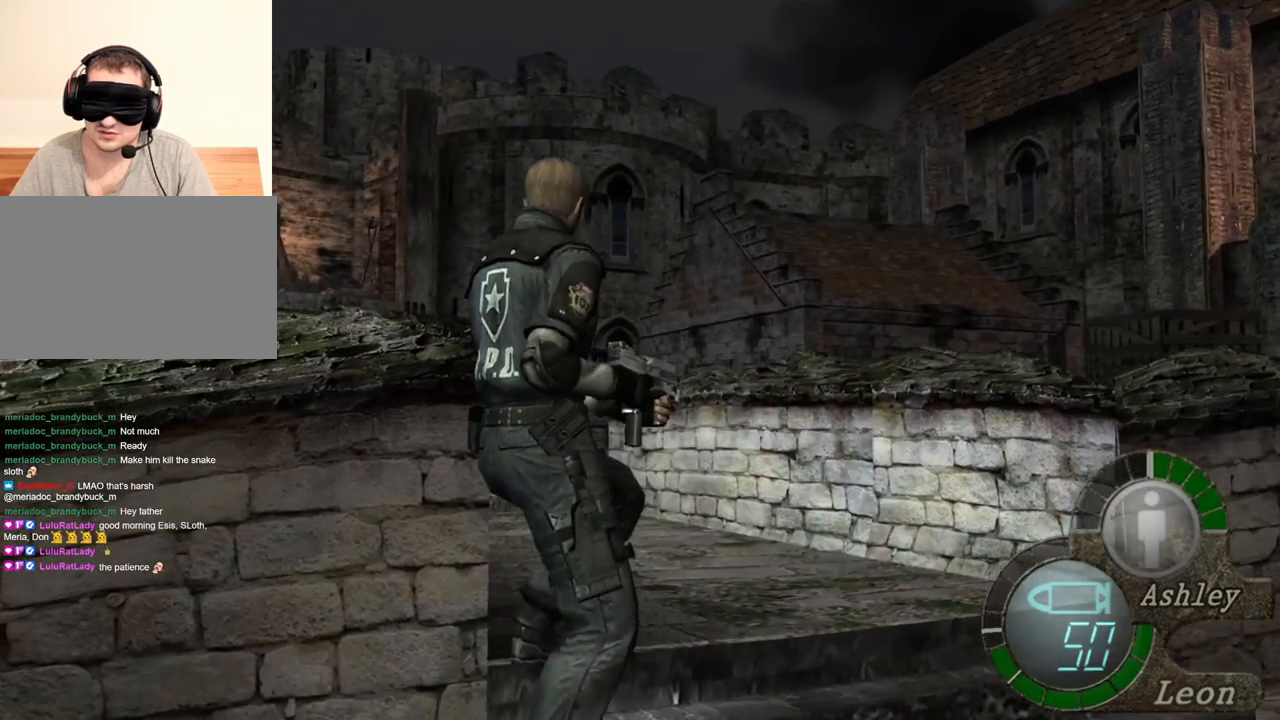
{"keys": [], "mouse": [], "events": []}
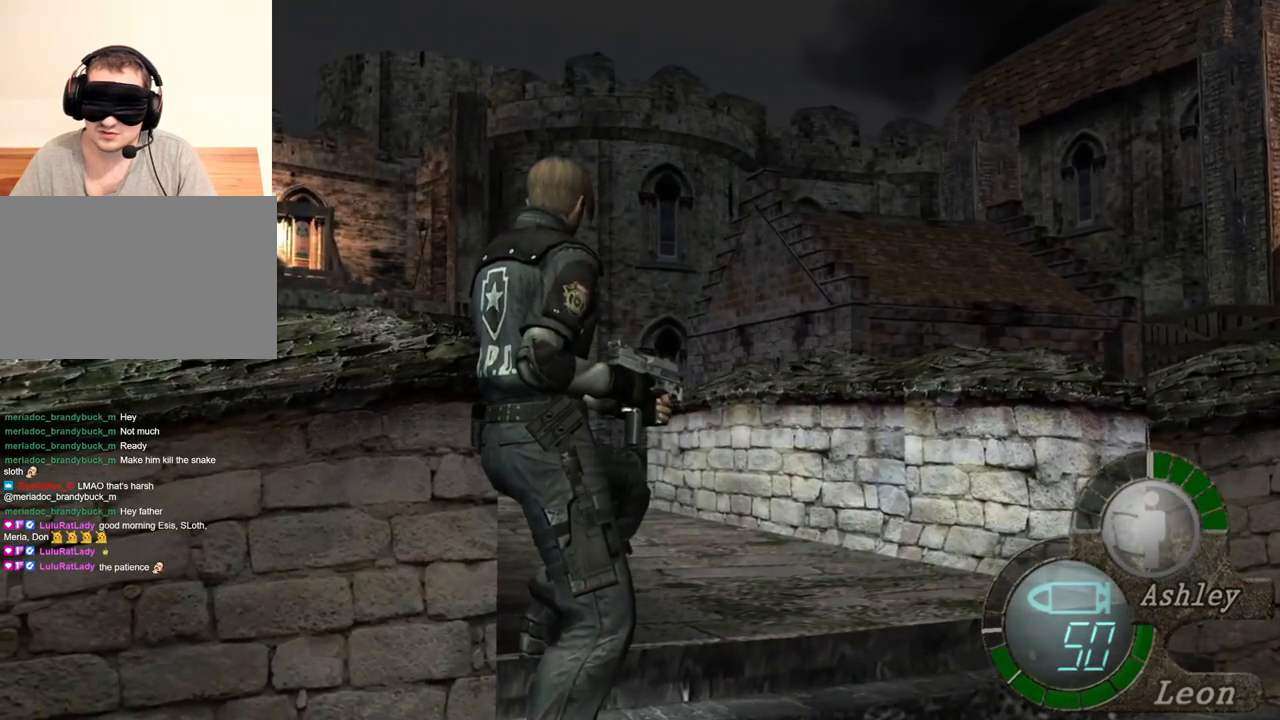
{"keys": [], "mouse": [], "events": []}
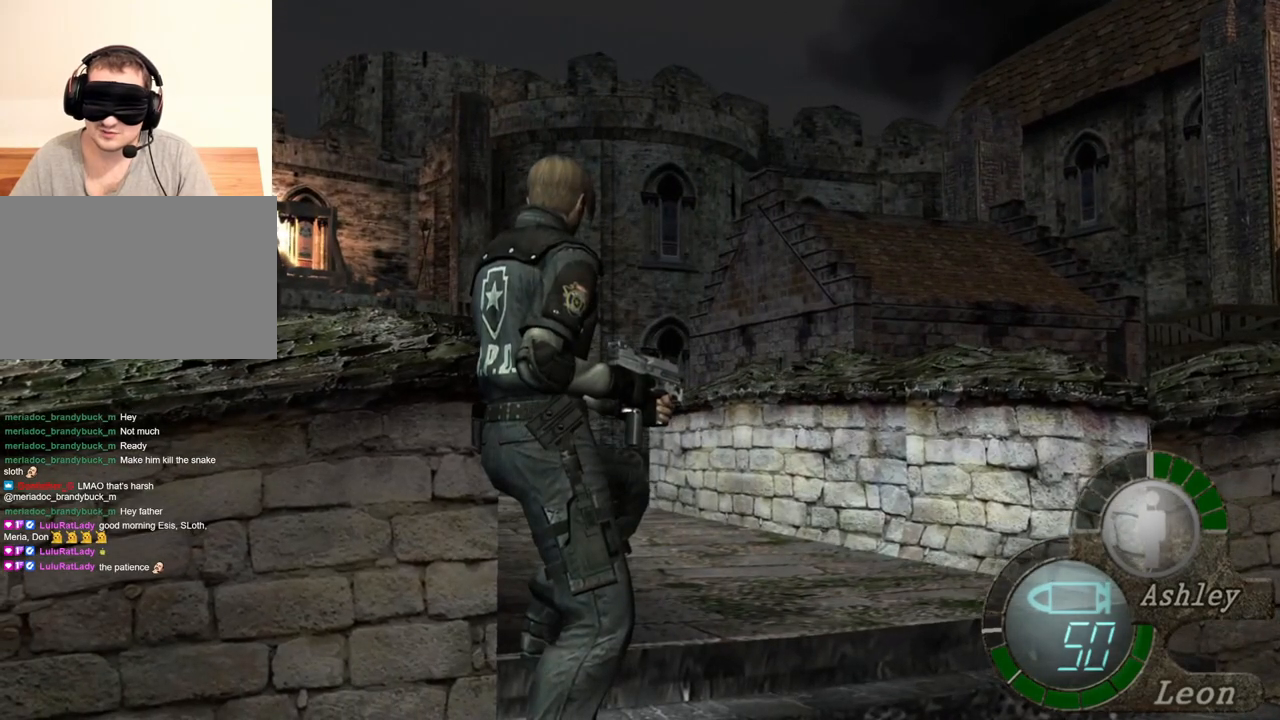
{"keys": [], "mouse": [], "events": []}